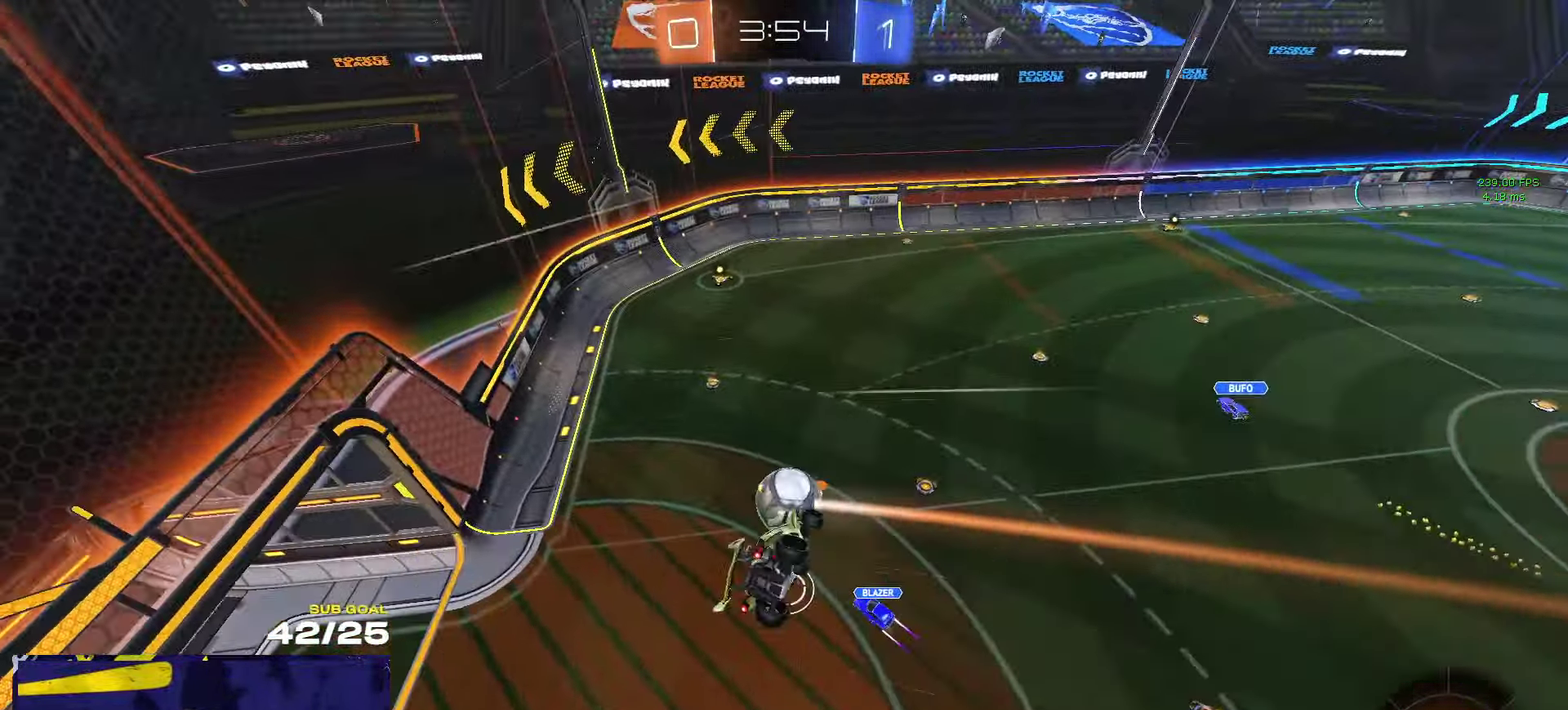
Gameplay with a controller (Xbox layout); each line is a JSON object with the inputs held at the frame after it. "events" lists button and stick changes between this image and that frame as [ms after this image, input, new state], when the widget could be followed in between.
{"buttons": ["R2", "L3"], "left_stick": "center", "right_stick": "center", "events": [[100, "left_stick", "up-right"], [183, "left_stick", "right"], [216, "R2", "down"], [433, "left_stick", "center"]]}
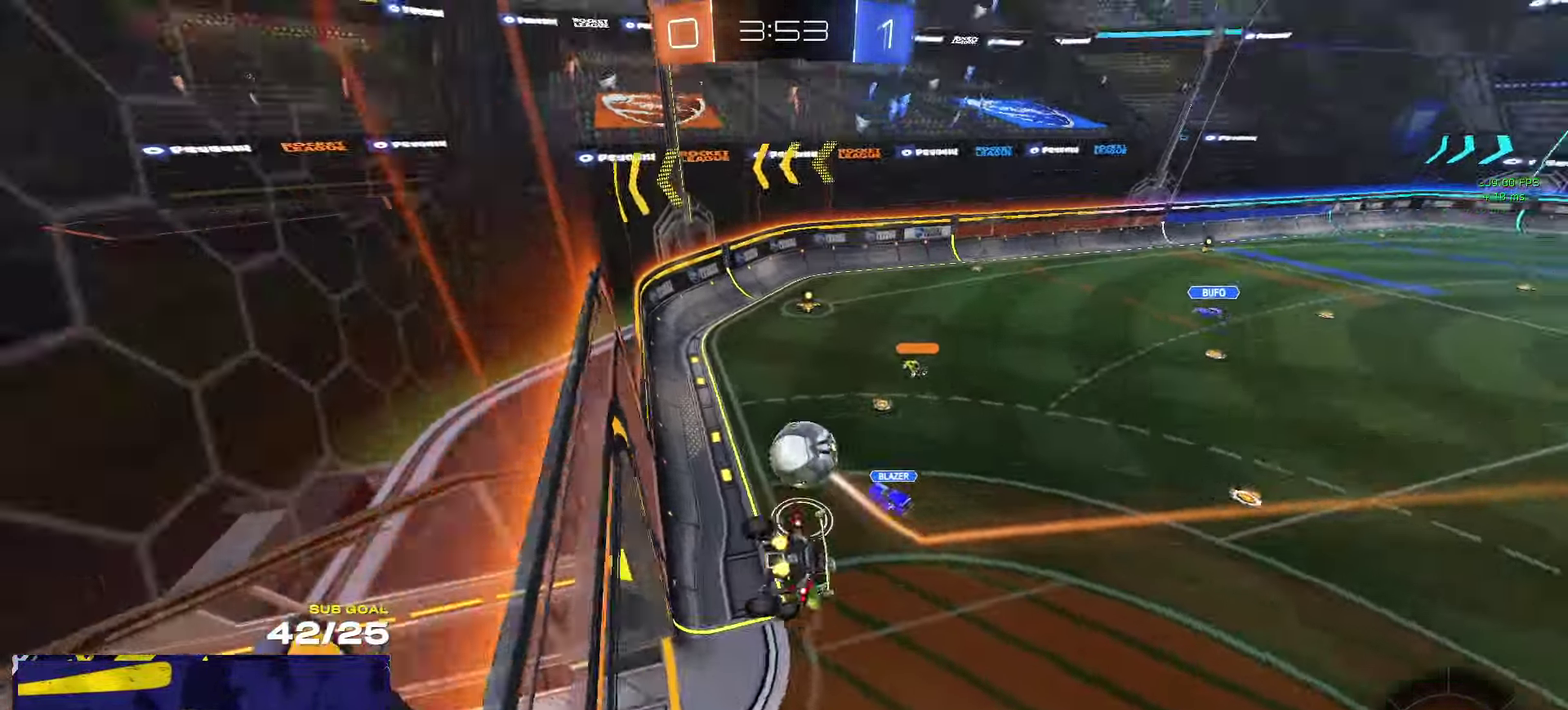
{"buttons": ["L1", "R2"], "left_stick": "down-left", "right_stick": "center"}
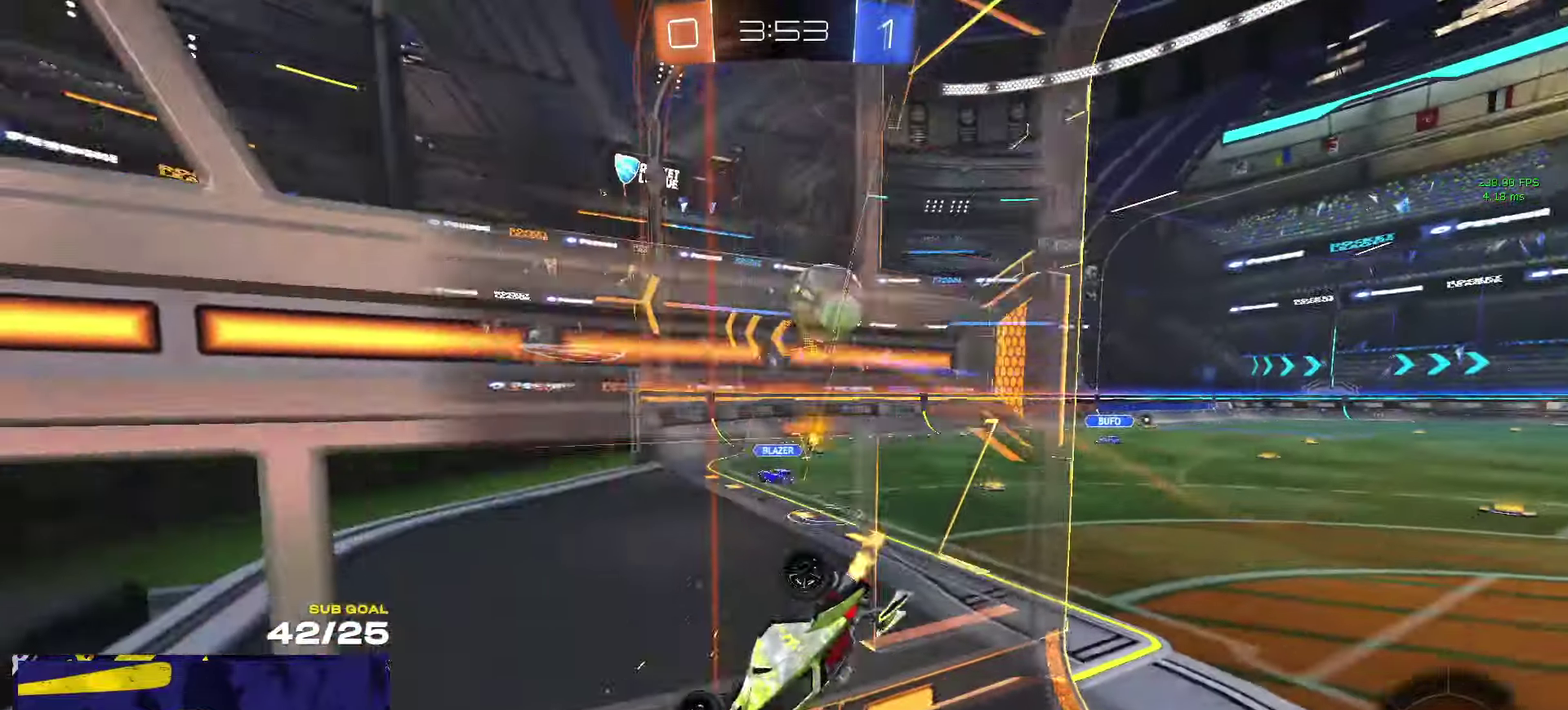
{"buttons": ["R2"], "left_stick": "right", "right_stick": "center", "events": [[33, "L1", "up"], [317, "left_stick", "right"]]}
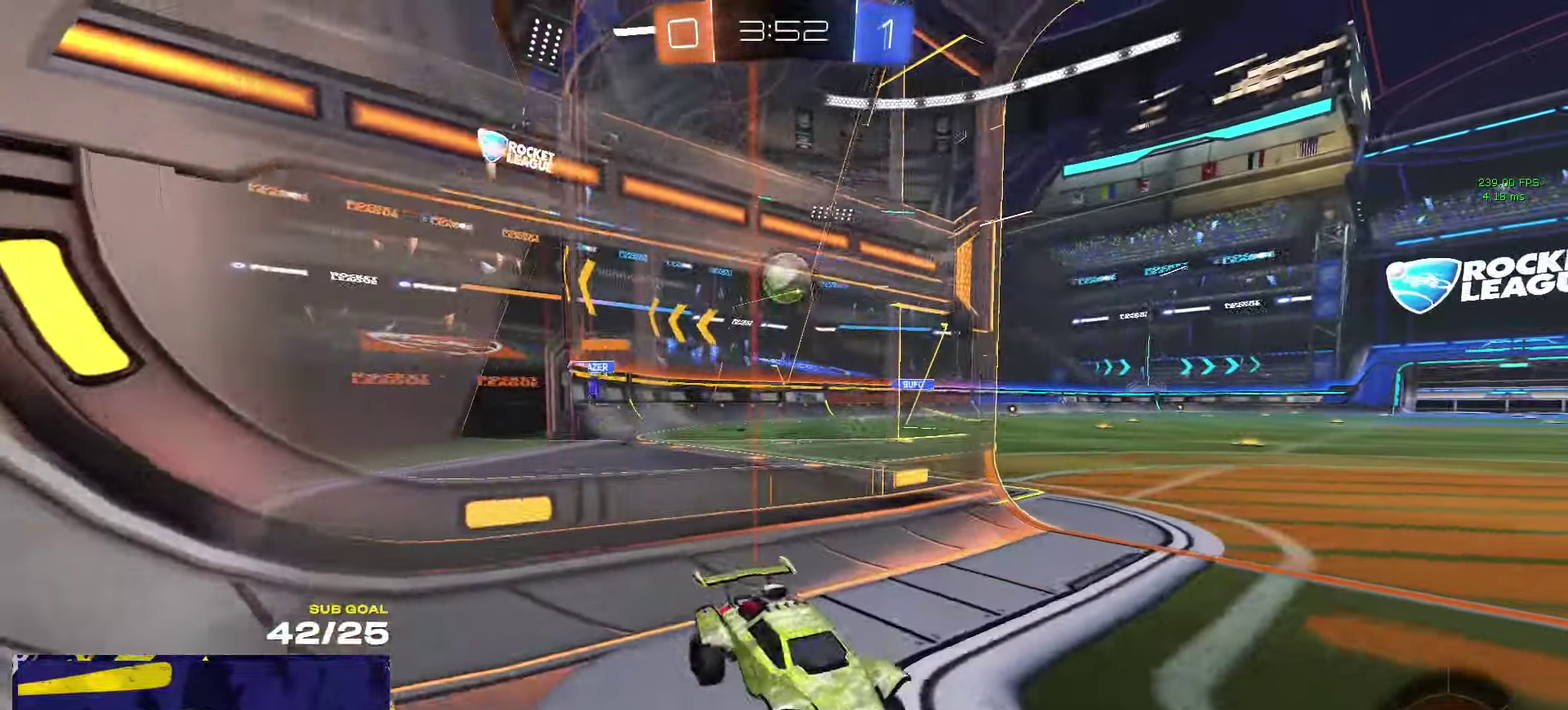
{"buttons": ["R2"], "left_stick": "right", "right_stick": "center", "events": [[300, "left_stick", "center"], [433, "left_stick", "right"]]}
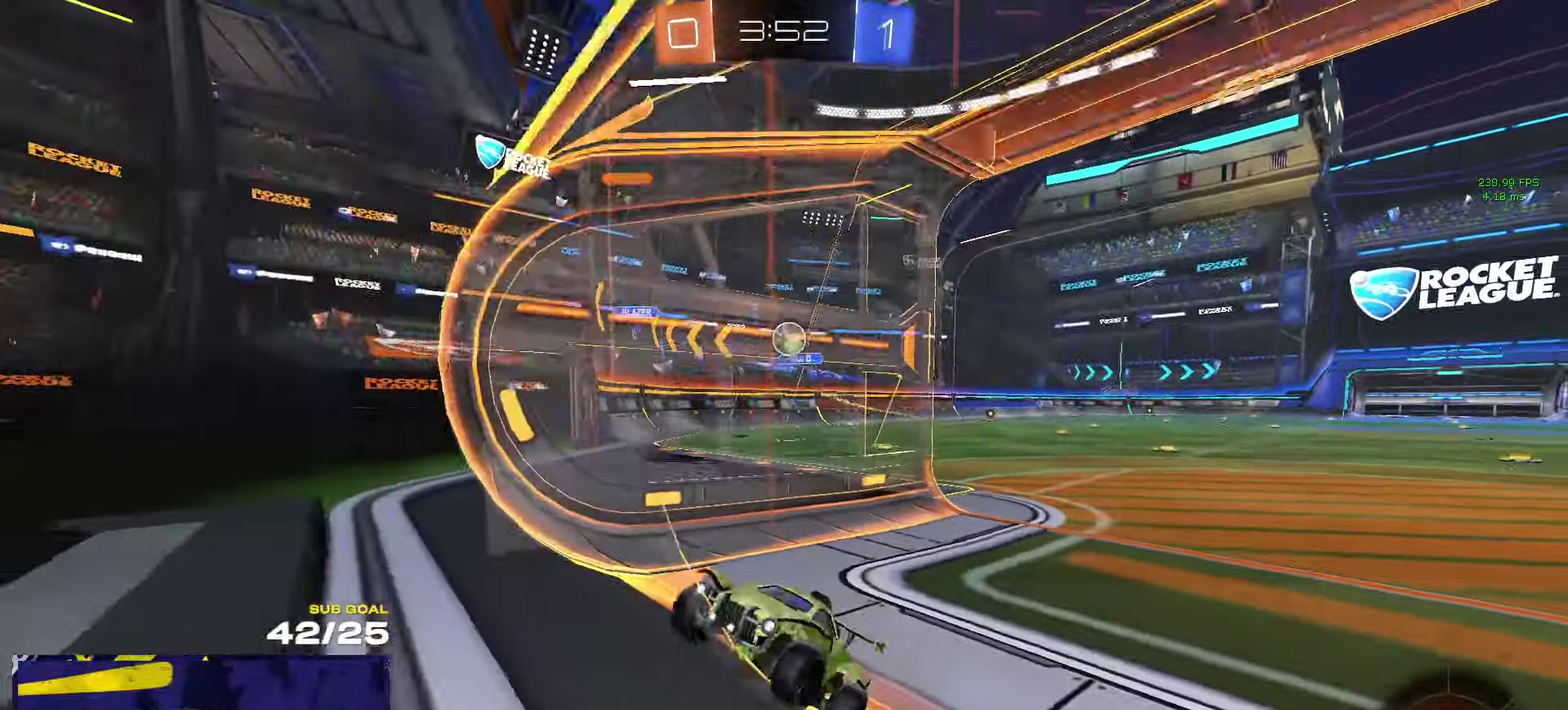
{"buttons": ["R2"], "left_stick": "left", "right_stick": "center", "events": [[67, "left_stick", "center"], [400, "left_stick", "left"]]}
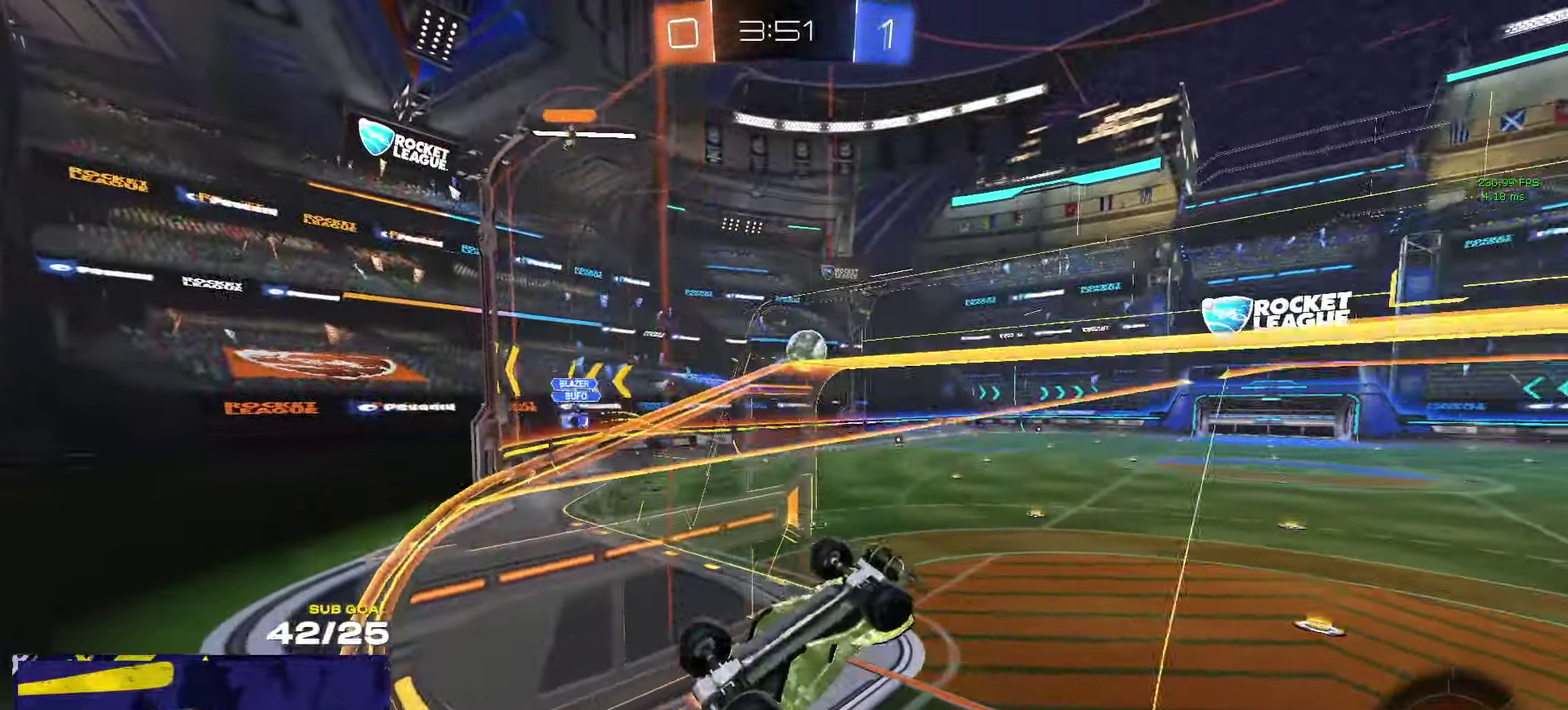
{"buttons": ["Y", "L1", "R2"], "left_stick": "down-left", "right_stick": "center", "events": [[100, "R1", "down"], [133, "A", "down"], [183, "L1", "down"], [283, "left_stick", "up-left"], [350, "A", "up"], [400, "R1", "up"], [450, "Y", "down"], [450, "left_stick", "down-left"]]}
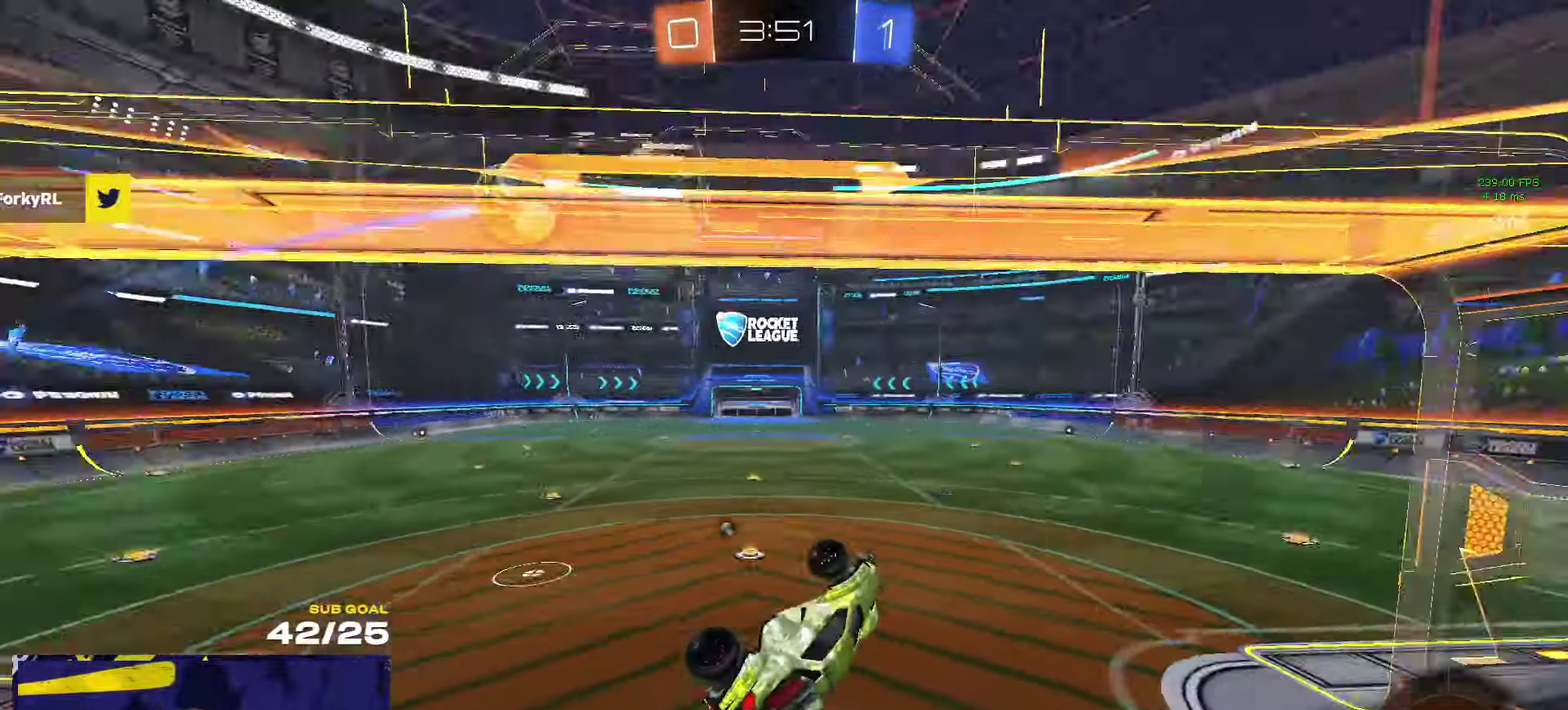
{"buttons": ["R2"], "left_stick": "center", "right_stick": "center", "events": [[67, "Y", "up"], [300, "L1", "up"], [300, "left_stick", "up"], [367, "A", "down"], [467, "A", "up"], [500, "left_stick", "center"]]}
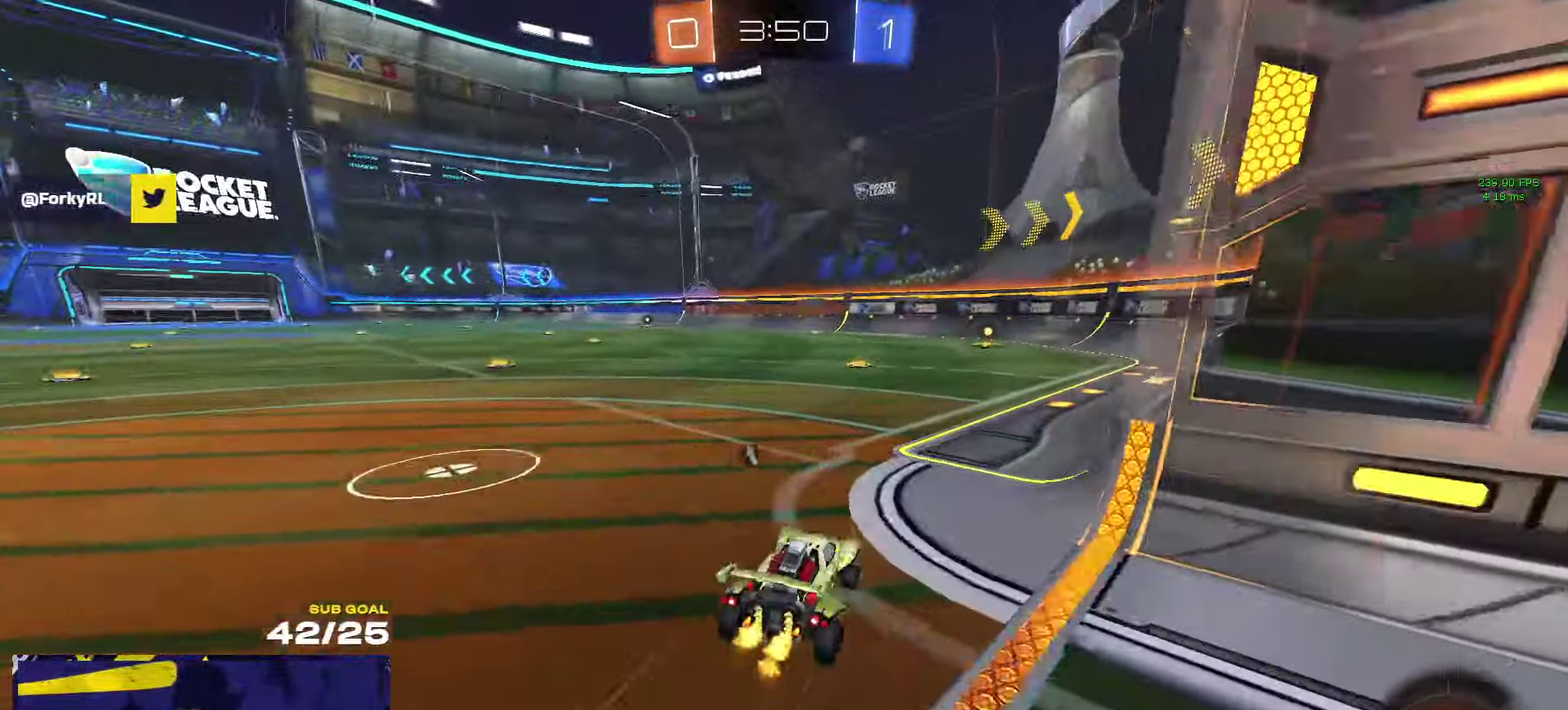
{"buttons": ["R2"], "left_stick": "center", "right_stick": "center", "events": [[100, "left_stick", "up-right"], [150, "A", "down"], [150, "R1", "down"], [183, "left_stick", "up-left"], [200, "A", "up"], [217, "R1", "up"], [283, "left_stick", "center"]]}
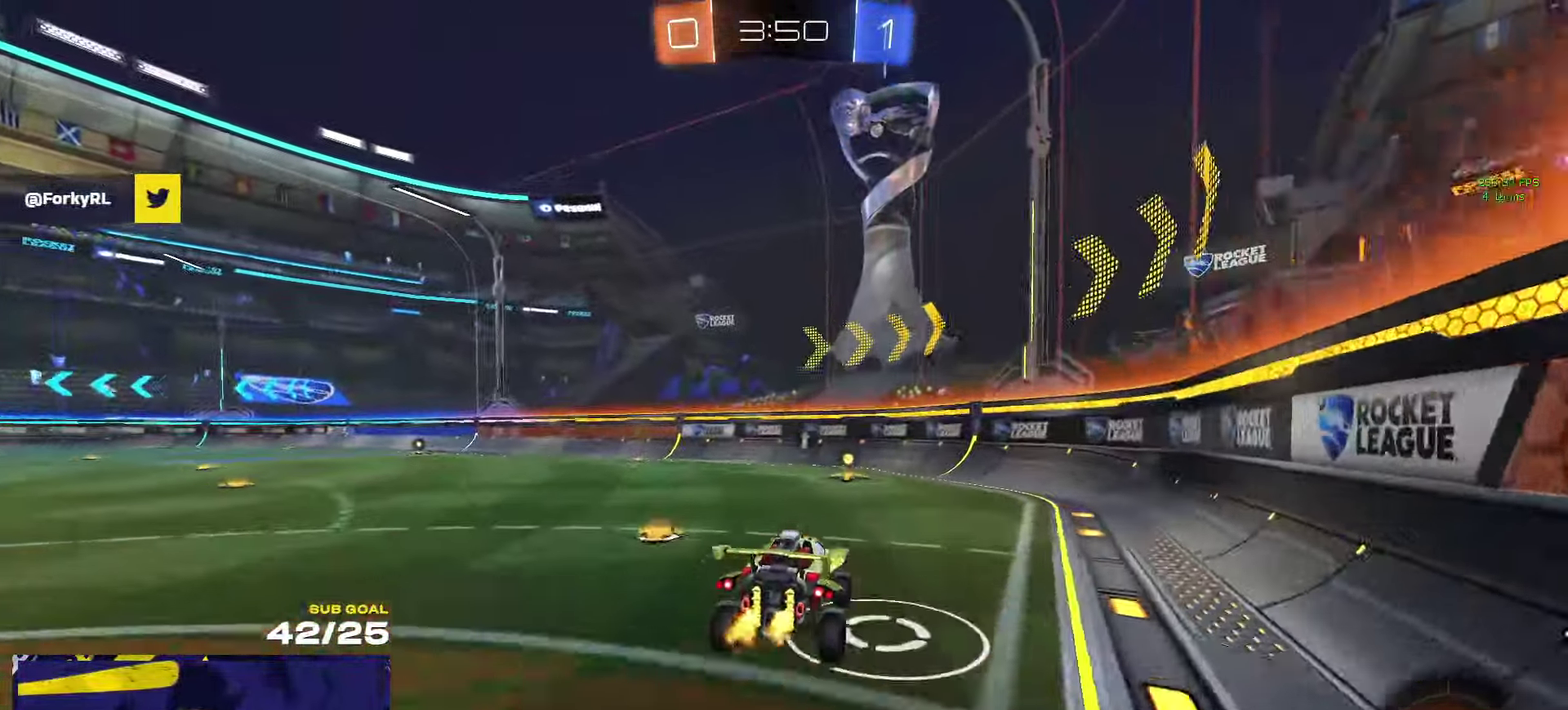
{"buttons": [], "left_stick": "center", "right_stick": "center", "events": [[100, "Y", "down"], [183, "Y", "up"], [200, "left_stick", "down"], [450, "R2", "up"], [450, "left_stick", "center"]]}